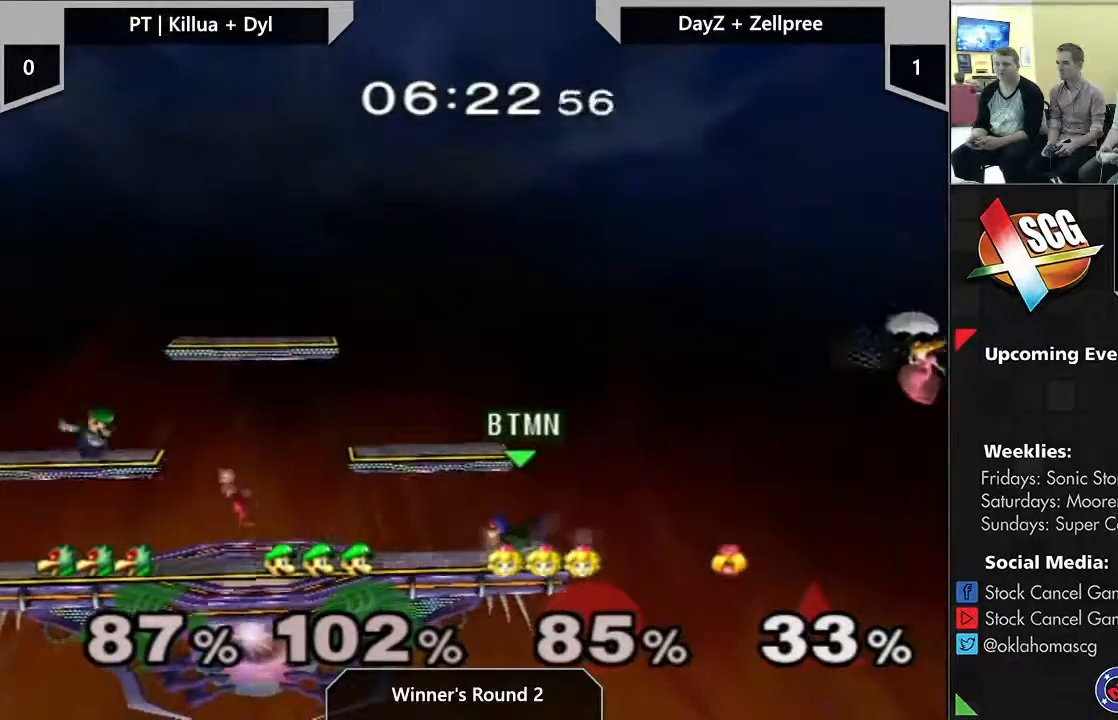
Gameplay with a controller (Nintendo layout); each line is a JSON object with the inputs held at the frame after it. "events" lists button and stick changes between this image and that frame as [ms after this image, input, new state], when the widget could be followed in between. Not read: L3 R2 R3.
{"buttons": [], "left_stick": "center", "right_stick": "center", "events": [[17, "Y", "up"], [167, "left_stick", "right"], [450, "left_stick", "center"]]}
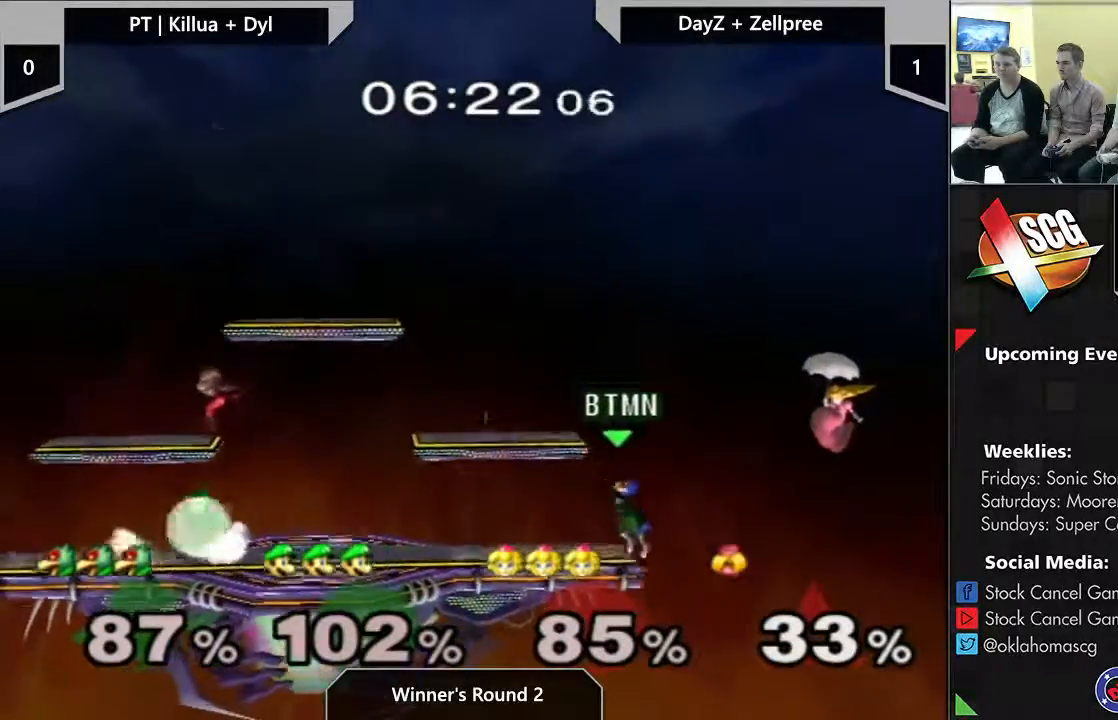
{"buttons": [], "left_stick": "up-left", "right_stick": "center", "events": [[233, "B", "down"], [233, "left_stick", "down"], [300, "B", "up"], [333, "left_stick", "up-left"], [350, "right_stick", "down-right"], [417, "right_stick", "center"]]}
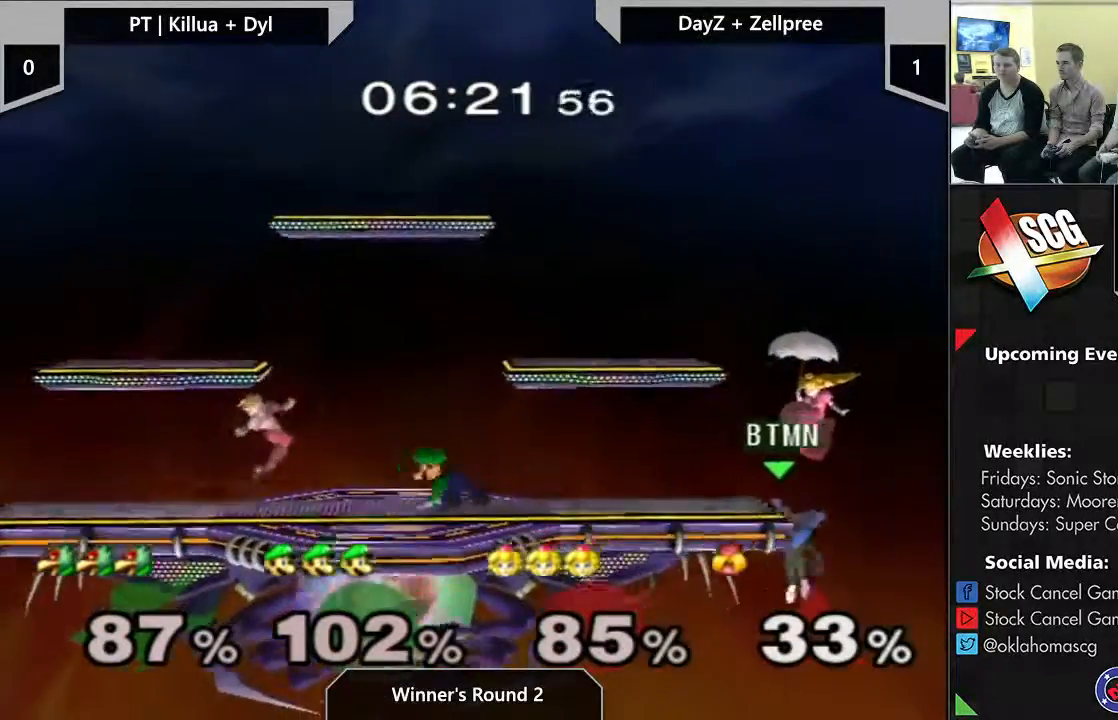
{"buttons": [], "left_stick": "center", "right_stick": "center", "events": [[367, "left_stick", "center"]]}
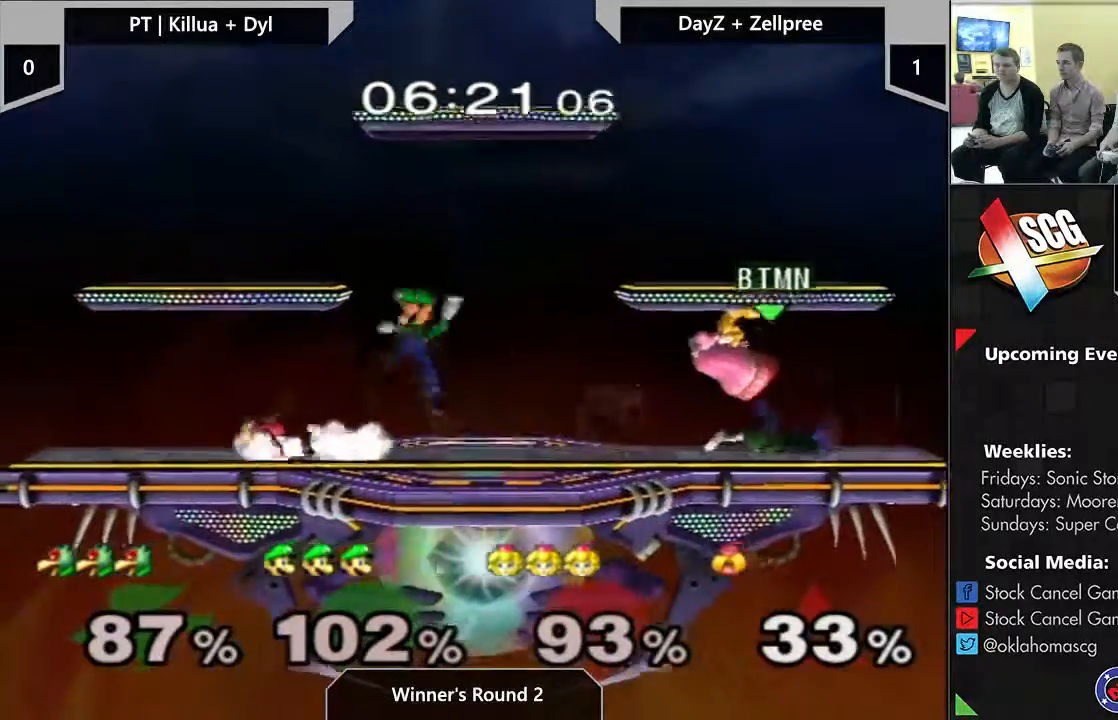
{"buttons": [], "left_stick": "down", "right_stick": "center", "events": [[167, "left_stick", "left"], [300, "left_stick", "center"], [483, "left_stick", "down"]]}
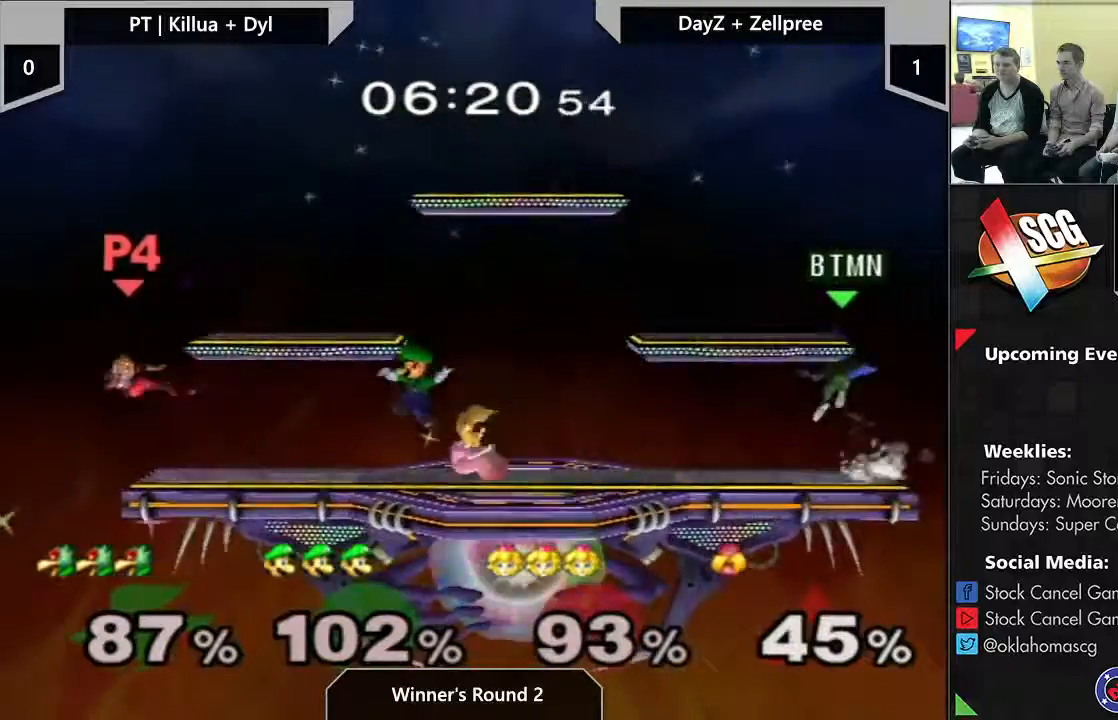
{"buttons": [], "left_stick": "center", "right_stick": "center", "events": [[100, "left_stick", "center"], [167, "left_stick", "left"], [200, "Y", "down"], [250, "Y", "up"], [317, "left_stick", "center"]]}
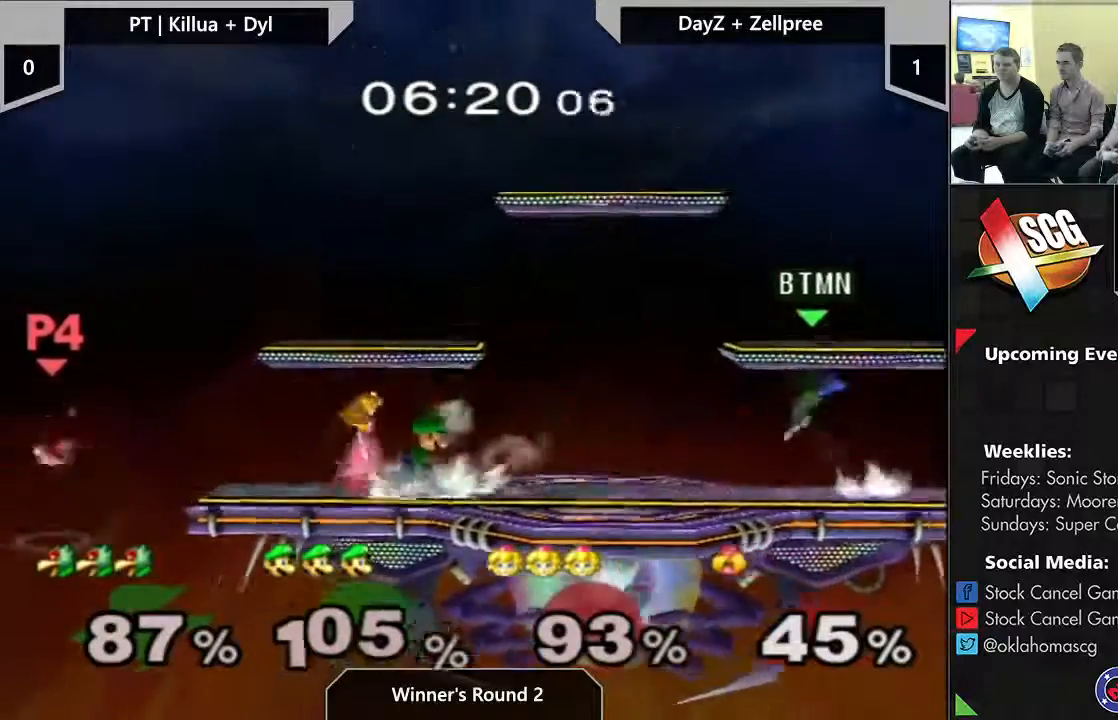
{"buttons": [], "left_stick": "center", "right_stick": "down-right", "events": [[250, "left_stick", "left"], [317, "Y", "down"], [383, "Y", "up"], [450, "left_stick", "center"], [483, "right_stick", "down-right"]]}
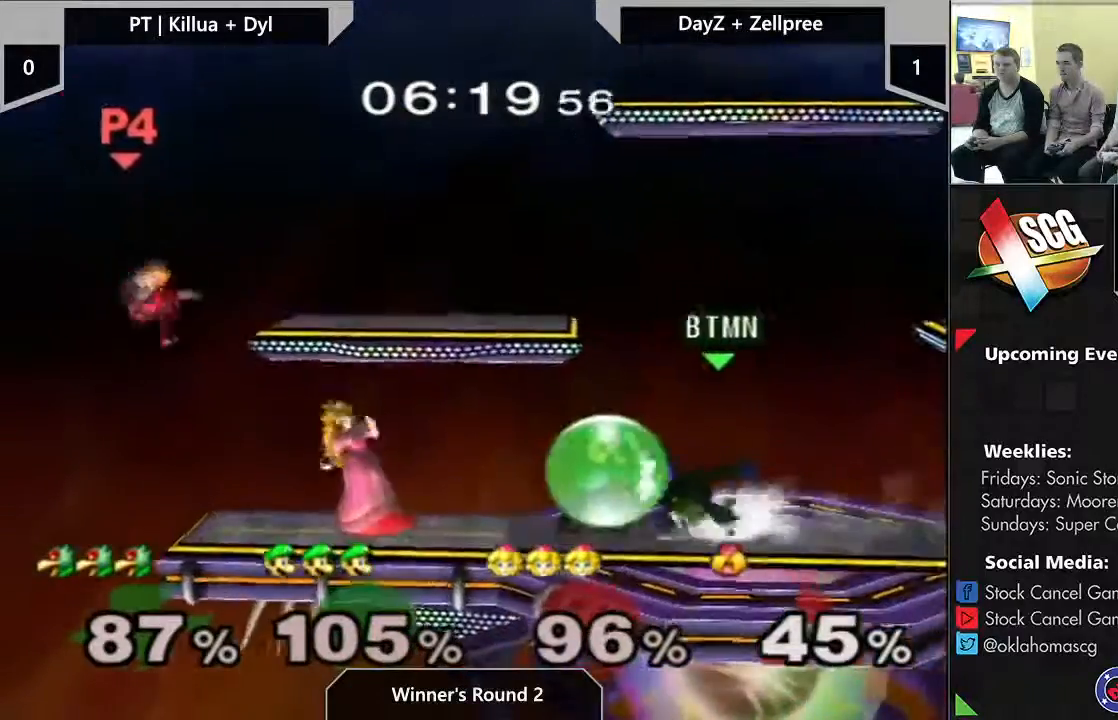
{"buttons": [], "left_stick": "center", "right_stick": "center", "events": [[33, "right_stick", "center"], [317, "left_stick", "down"], [483, "left_stick", "center"]]}
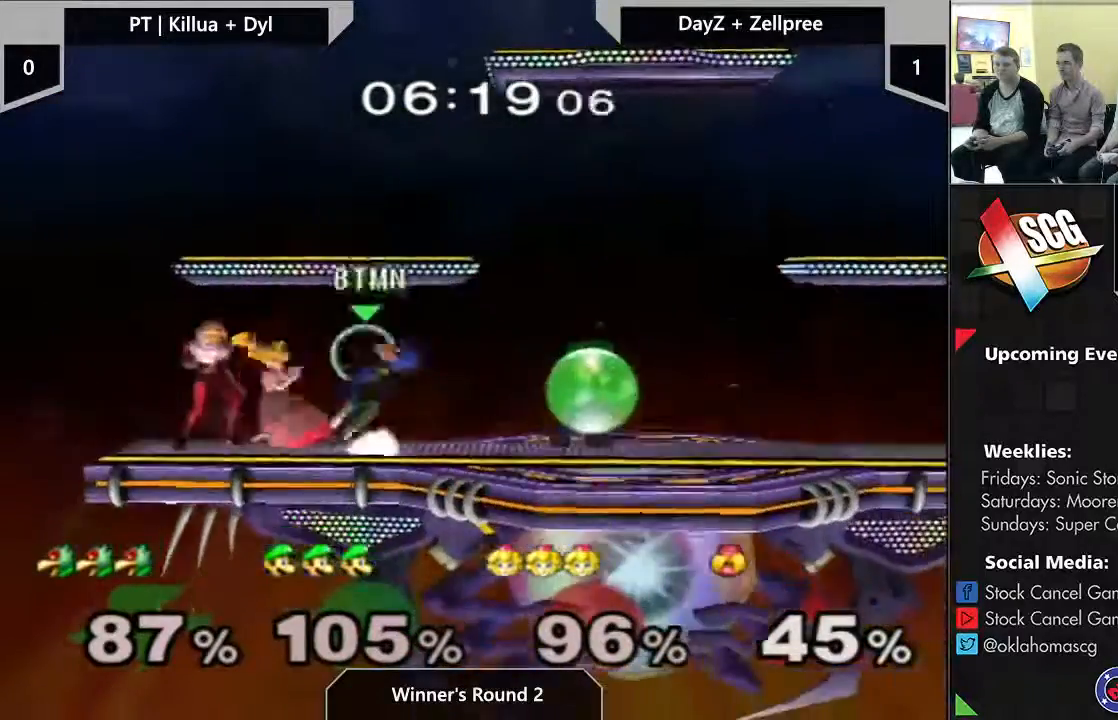
{"buttons": [], "left_stick": "center", "right_stick": "center", "events": [[100, "Y", "down"], [233, "A", "down"], [233, "Y", "up"], [283, "X", "down"], [367, "X", "up"], [483, "A", "up"]]}
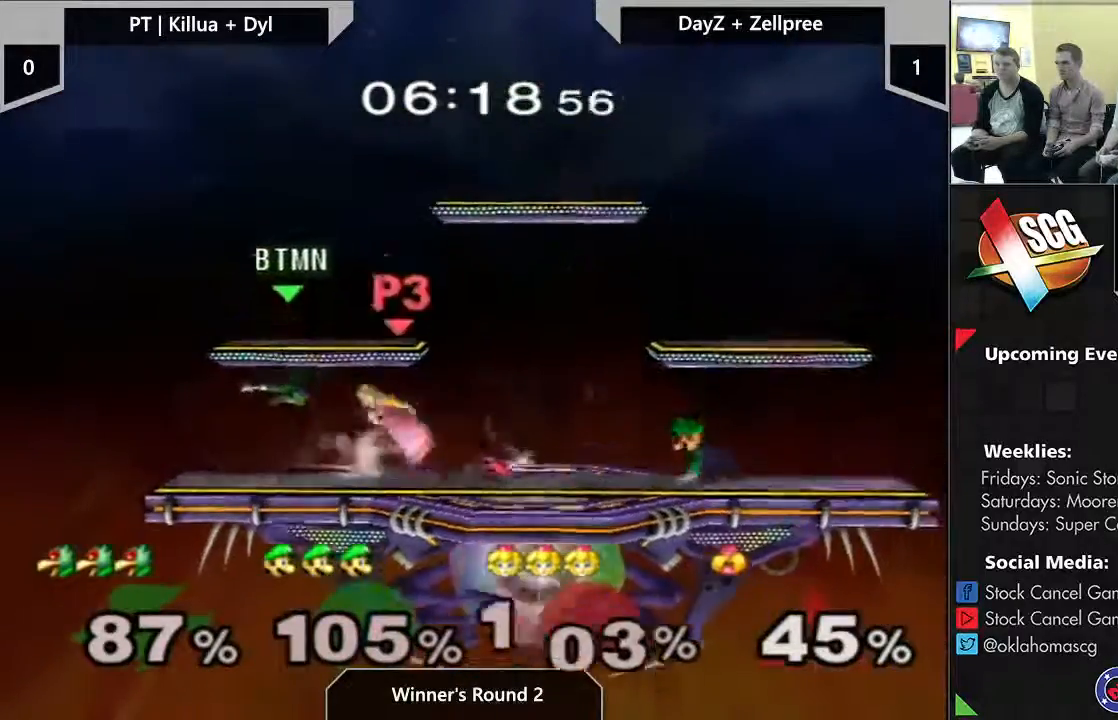
{"buttons": ["Y"], "left_stick": "up", "right_stick": "center", "events": [[33, "left_stick", "down"], [133, "left_stick", "center"], [317, "left_stick", "left"], [350, "Y", "down"], [483, "left_stick", "up"]]}
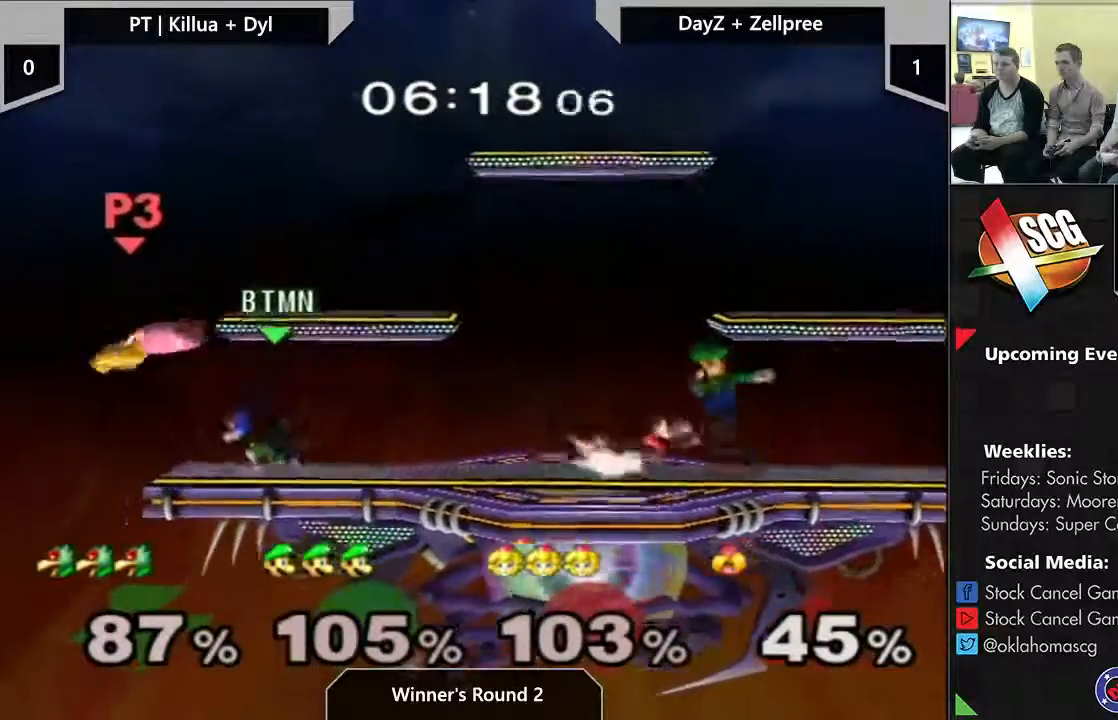
{"buttons": ["Y"], "left_stick": "center", "right_stick": "center", "events": [[17, "left_stick", "up-right"], [167, "Y", "up"], [233, "left_stick", "center"], [417, "Y", "down"]]}
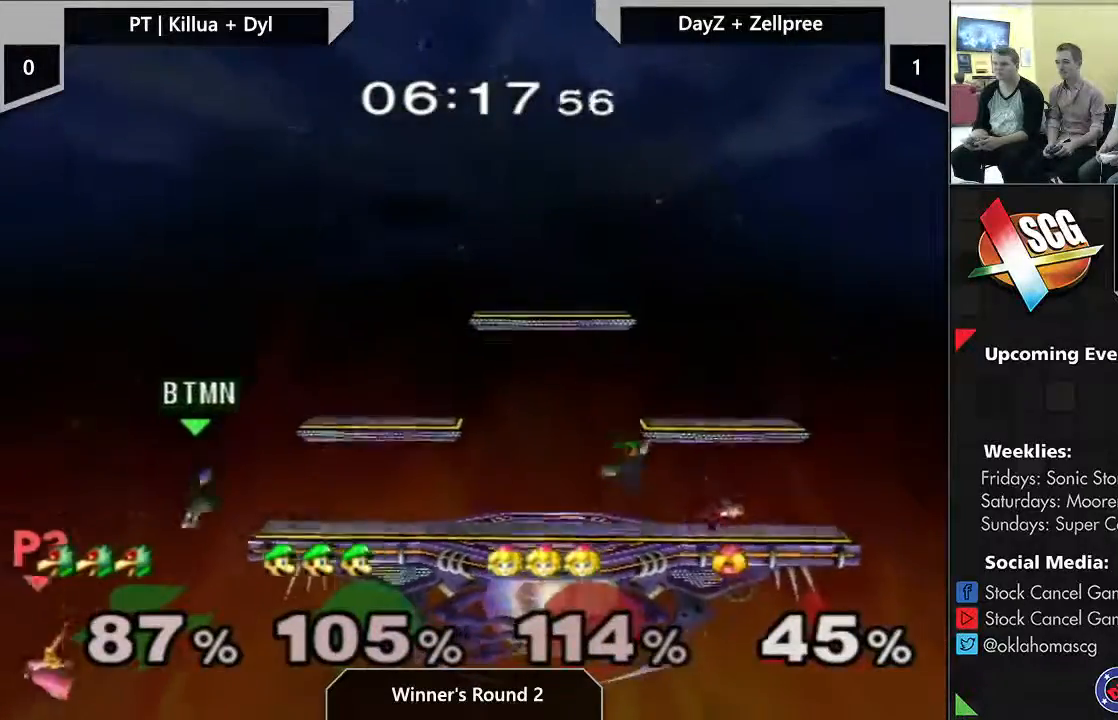
{"buttons": ["Y"], "left_stick": "up-left", "right_stick": "center", "events": [[17, "left_stick", "up-left"], [100, "left_stick", "up"], [183, "Y", "up"], [233, "Y", "down"], [317, "Y", "up"], [317, "left_stick", "up-left"], [383, "Y", "down"]]}
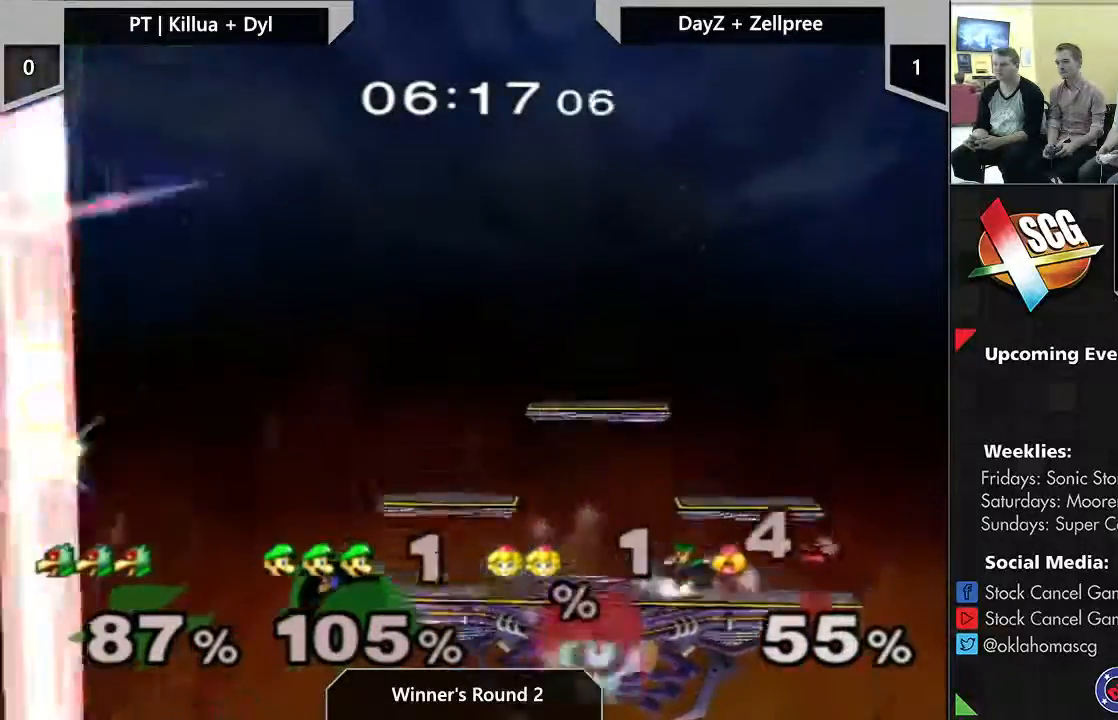
{"buttons": ["B"], "left_stick": "up-right", "right_stick": "center", "events": [[83, "left_stick", "up"], [233, "B", "down"], [233, "Y", "up"], [350, "left_stick", "up-right"]]}
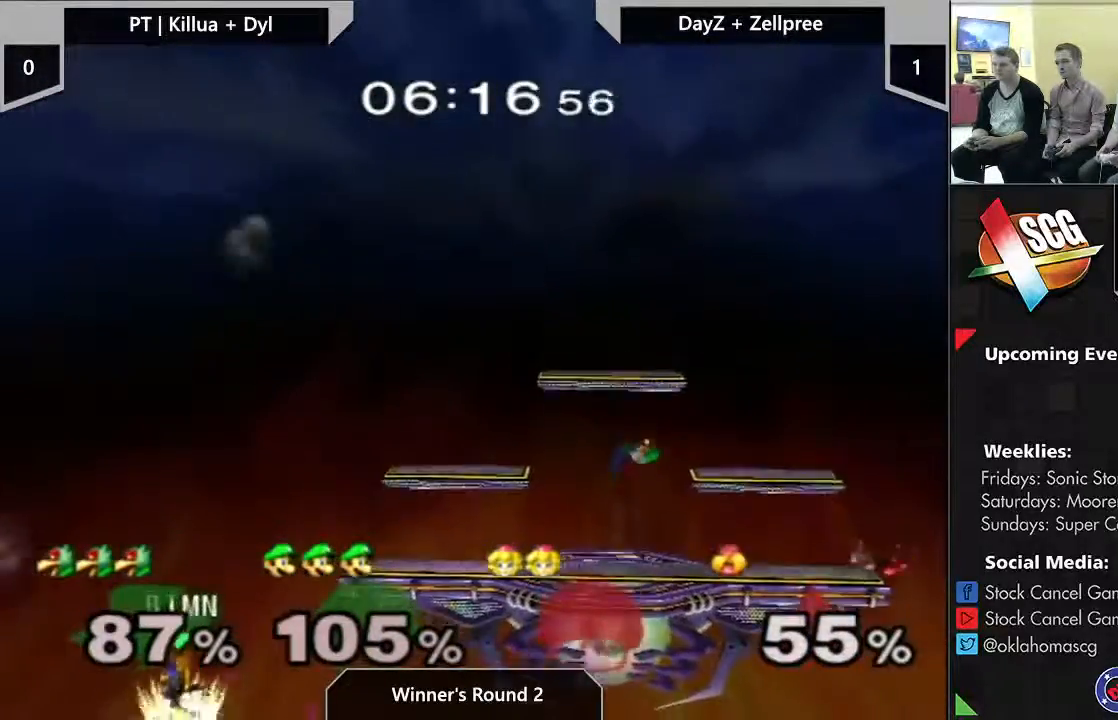
{"buttons": ["B"], "left_stick": "up-right", "right_stick": "center", "events": []}
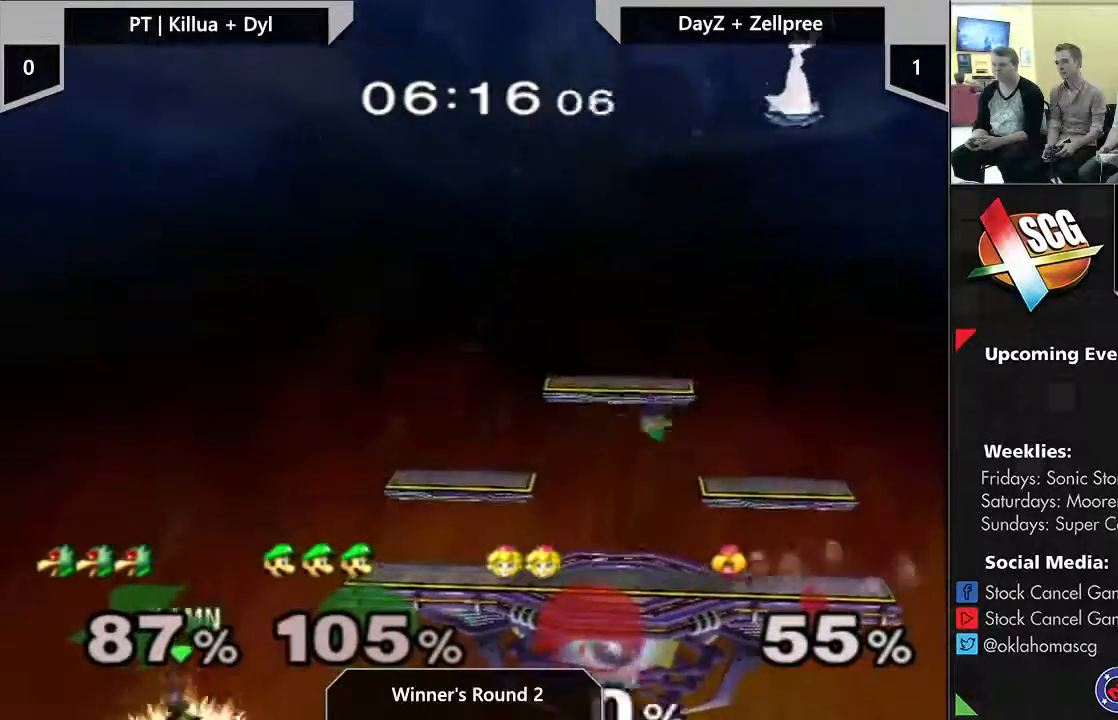
{"buttons": [], "left_stick": "center", "right_stick": "center", "events": [[317, "B", "up"], [417, "left_stick", "center"]]}
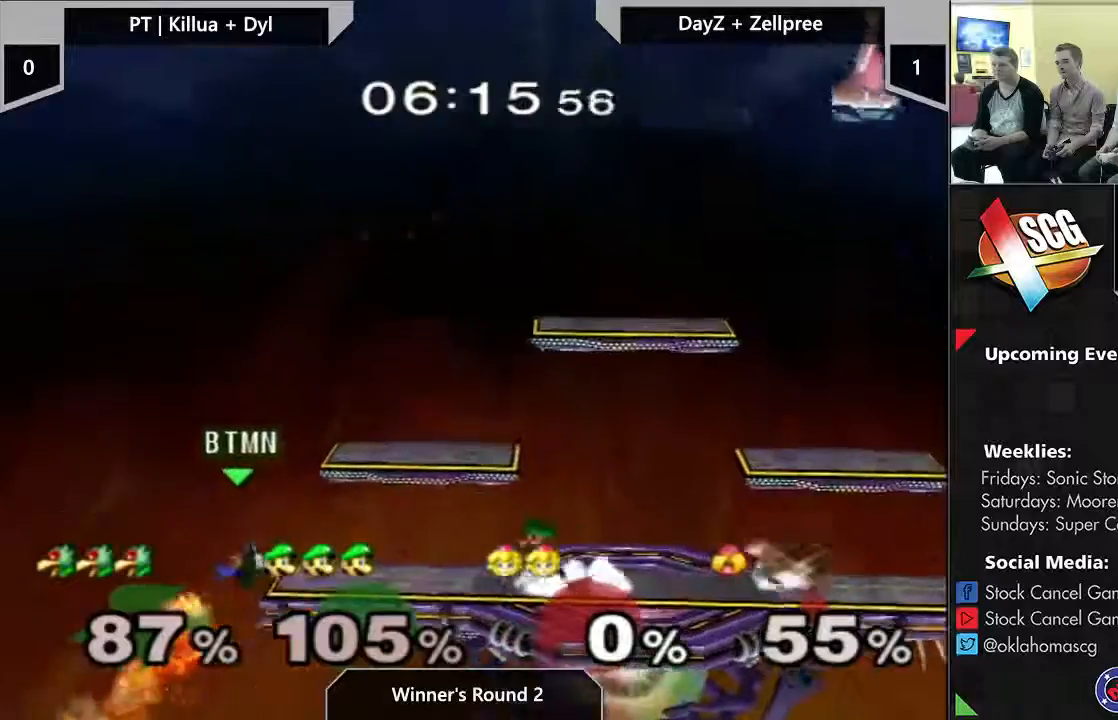
{"buttons": ["Y"], "left_stick": "right", "right_stick": "center", "events": [[267, "Y", "down"], [267, "left_stick", "up-left"], [350, "left_stick", "right"]]}
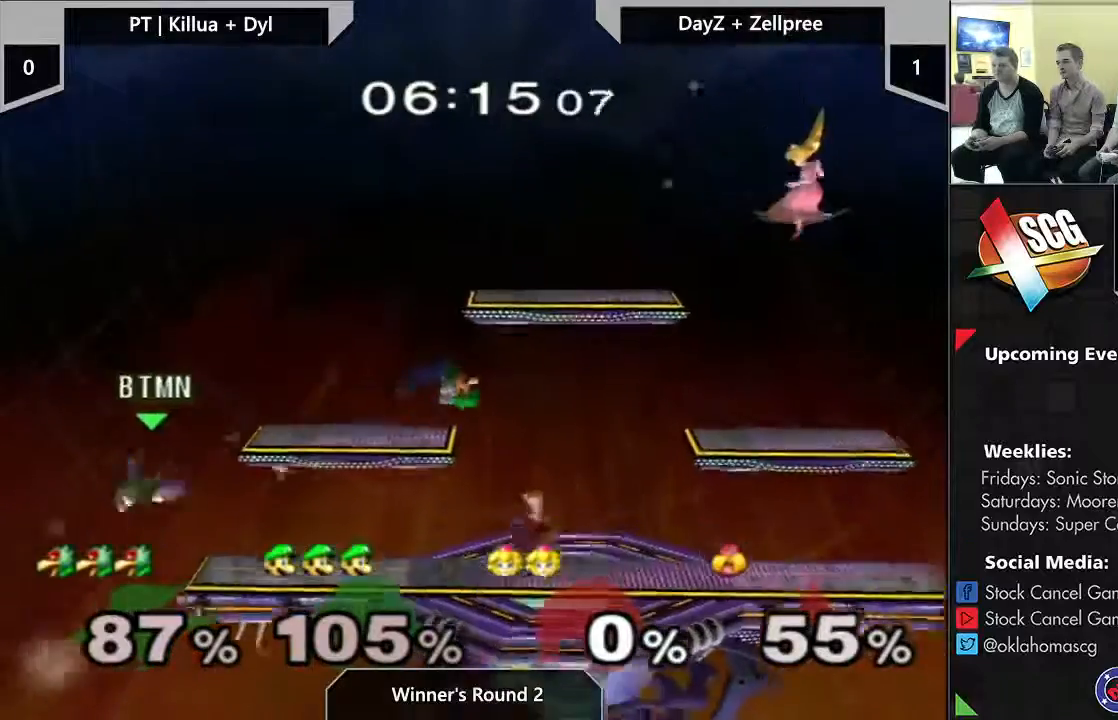
{"buttons": [], "left_stick": "down", "right_stick": "center", "events": [[117, "Y", "up"], [417, "left_stick", "down"]]}
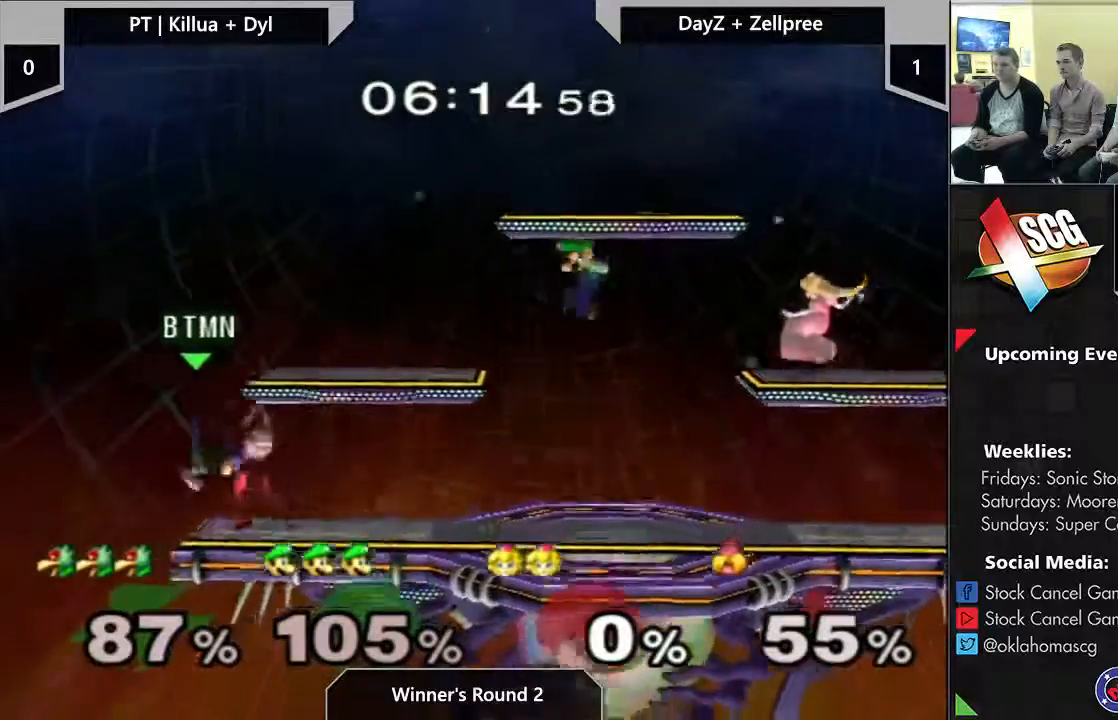
{"buttons": [], "left_stick": "center", "right_stick": "center", "events": [[183, "left_stick", "center"]]}
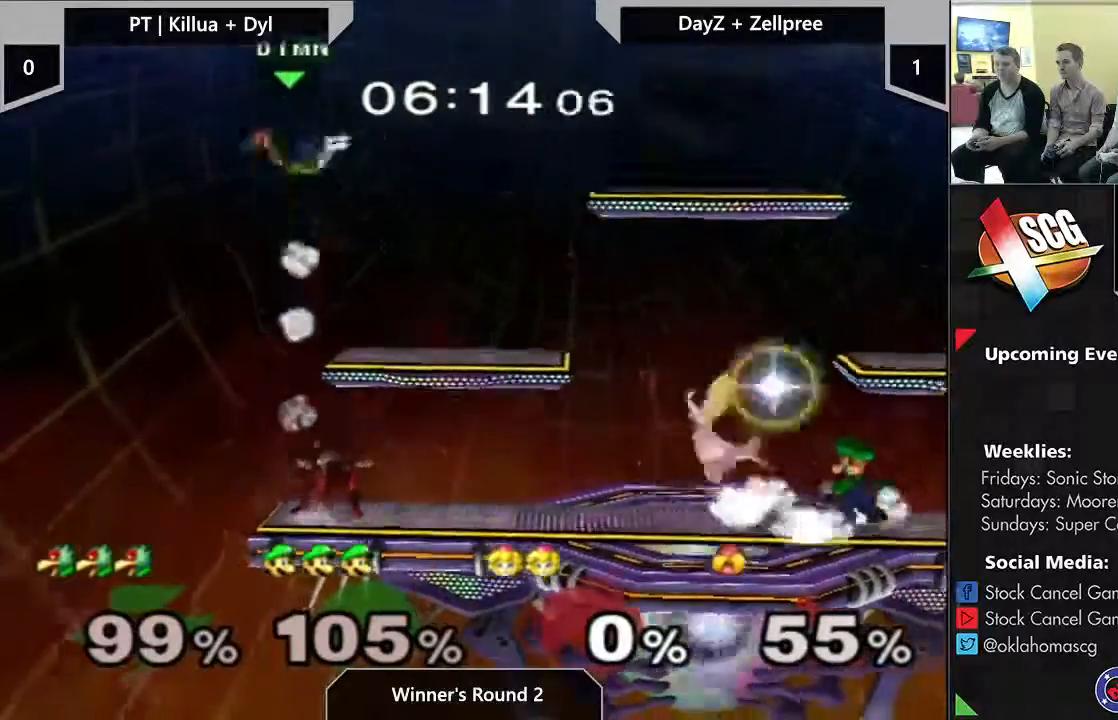
{"buttons": ["Y"], "left_stick": "up-right", "right_stick": "center", "events": [[67, "left_stick", "left"], [183, "Y", "down"], [250, "left_stick", "up-right"], [267, "Y", "up"], [333, "Y", "down"]]}
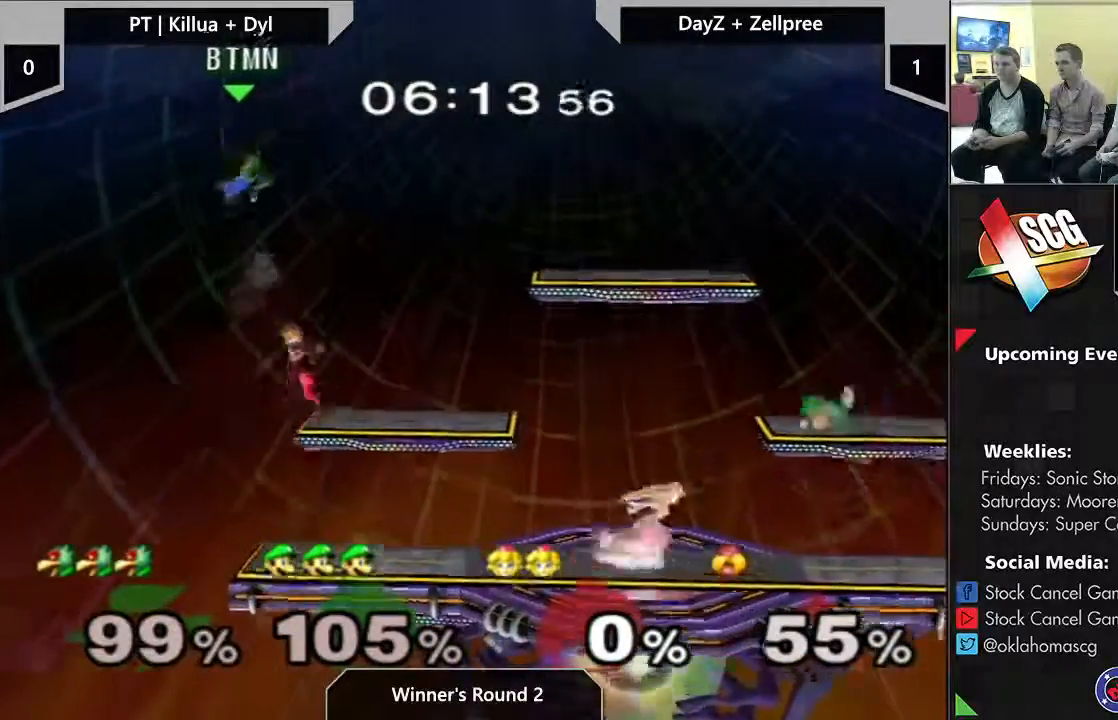
{"buttons": [], "left_stick": "up-right", "right_stick": "center", "events": [[283, "Y", "up"], [400, "Y", "down"], [500, "Y", "up"]]}
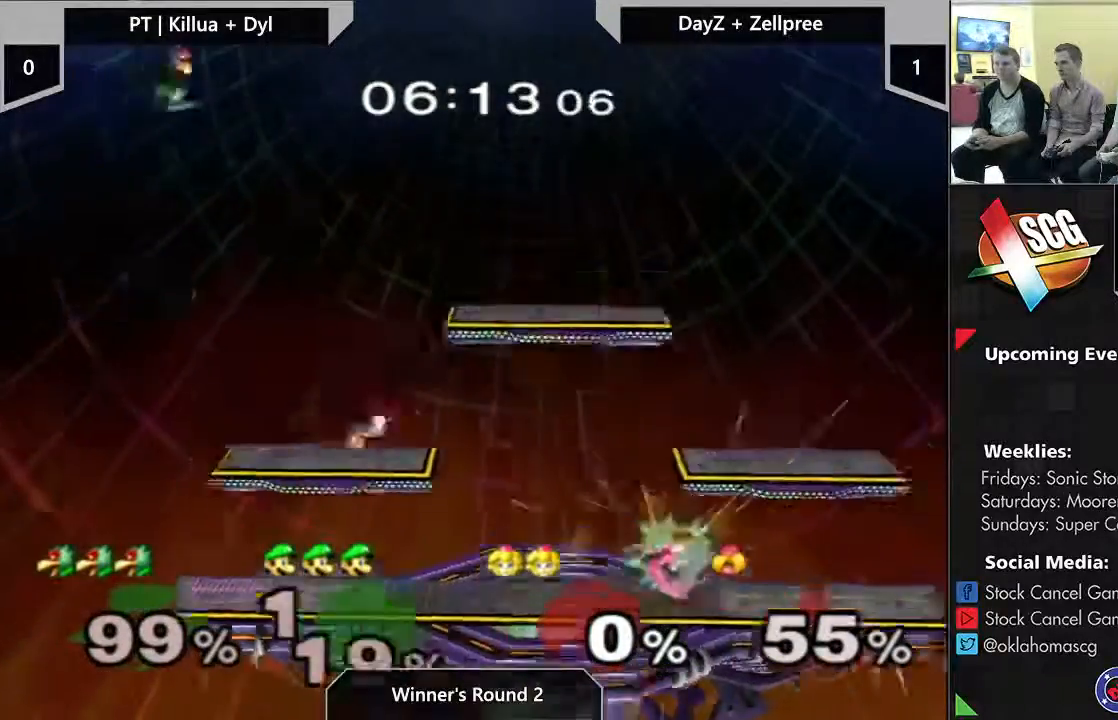
{"buttons": [], "left_stick": "right", "right_stick": "down-right", "events": [[17, "left_stick", "right"], [367, "right_stick", "down-right"]]}
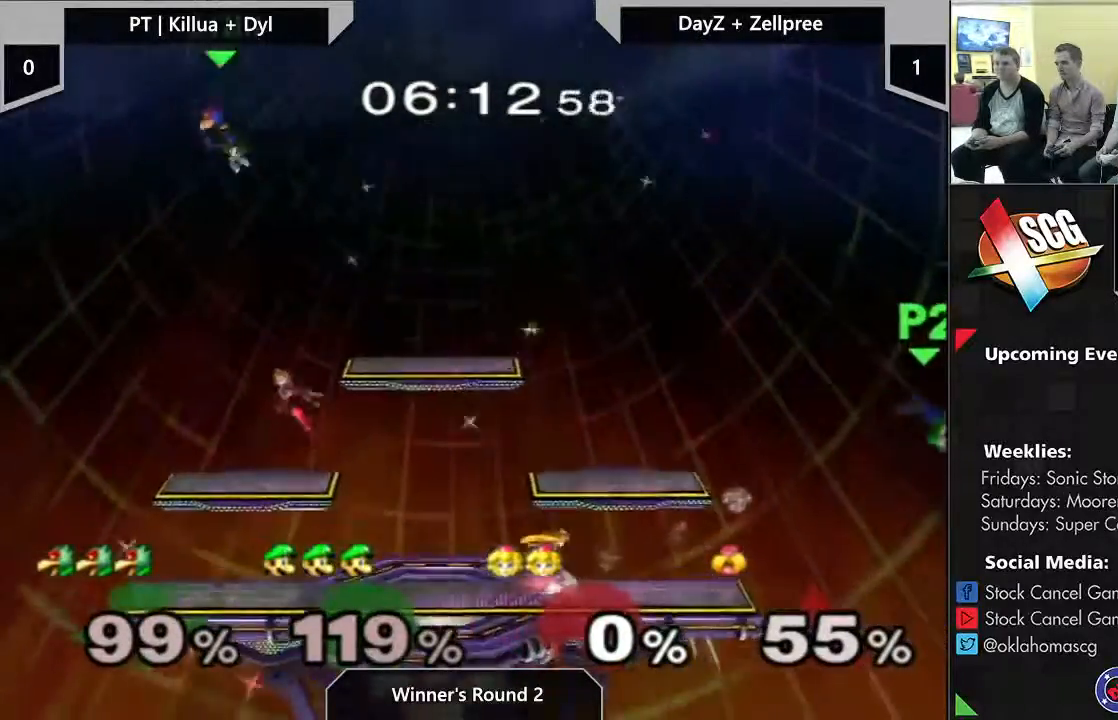
{"buttons": [], "left_stick": "center", "right_stick": "center", "events": [[83, "right_stick", "center"], [117, "left_stick", "down-right"], [400, "left_stick", "center"]]}
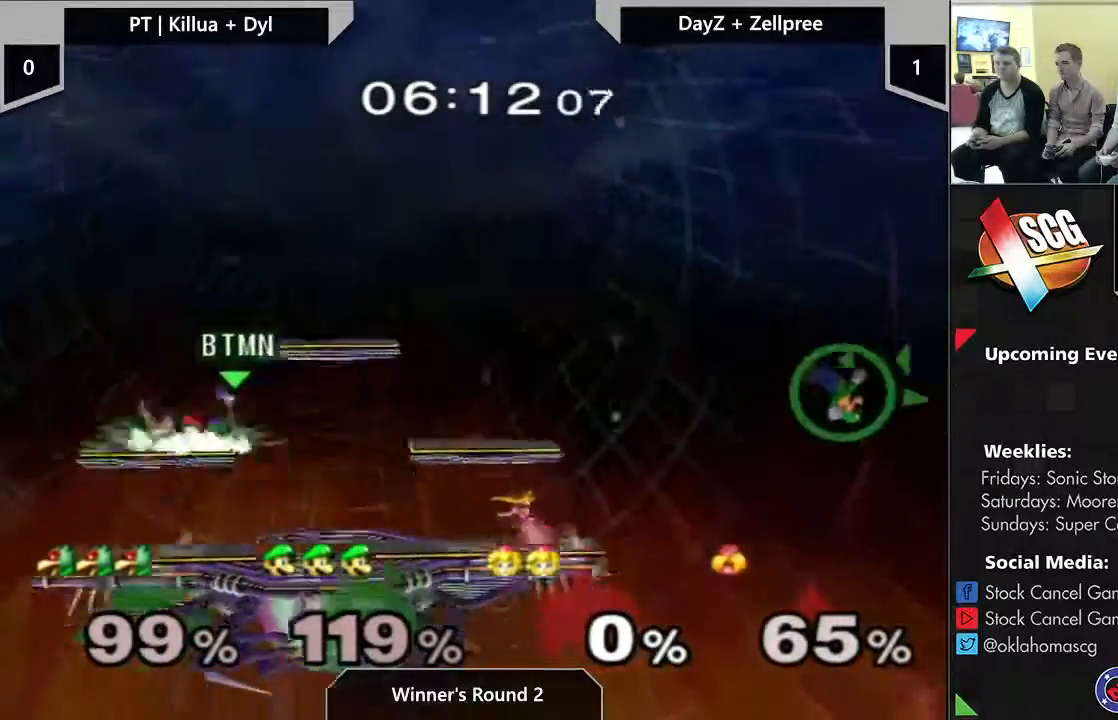
{"buttons": [], "left_stick": "down-right", "right_stick": "center", "events": [[433, "left_stick", "down-right"]]}
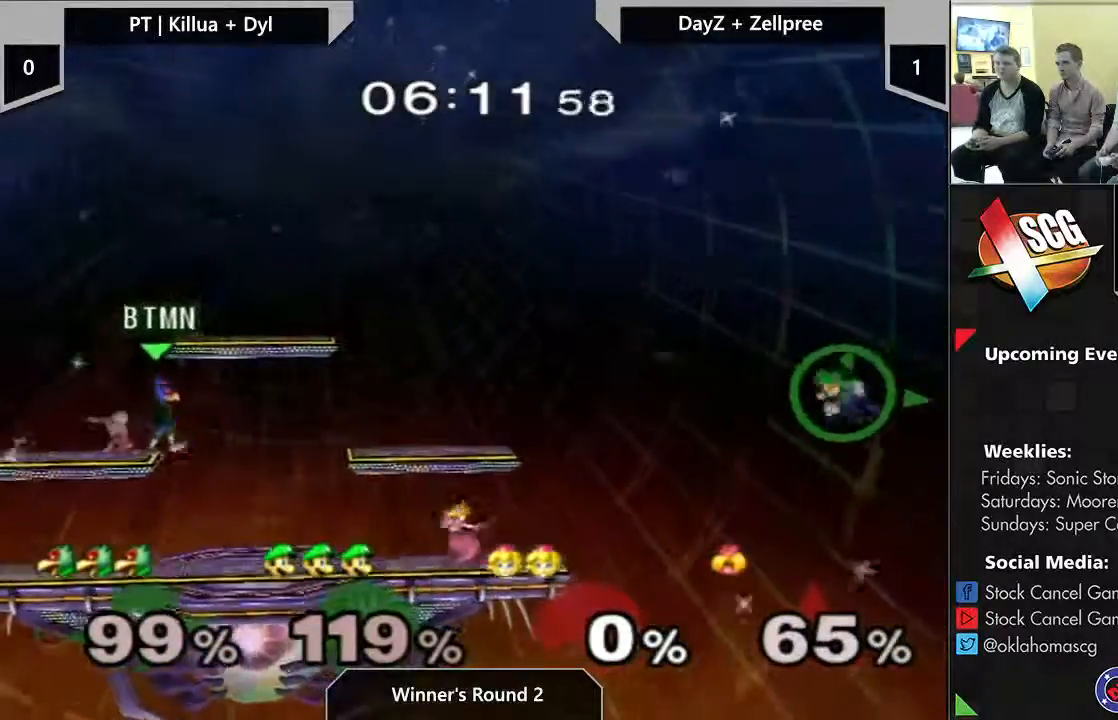
{"buttons": [], "left_stick": "down-left", "right_stick": "center", "events": [[33, "left_stick", "down-left"], [150, "left_stick", "center"], [217, "left_stick", "left"], [267, "Y", "down"], [317, "Y", "up"], [467, "left_stick", "down-left"]]}
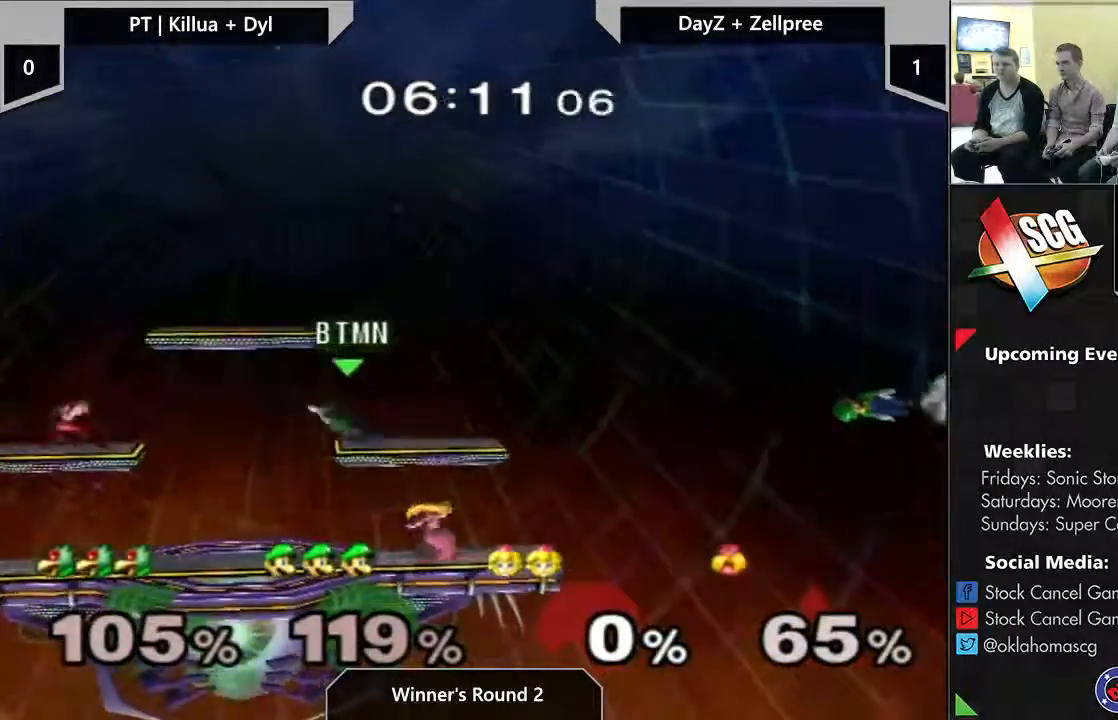
{"buttons": [], "left_stick": "center", "right_stick": "center", "events": [[83, "left_stick", "left"], [400, "left_stick", "center"]]}
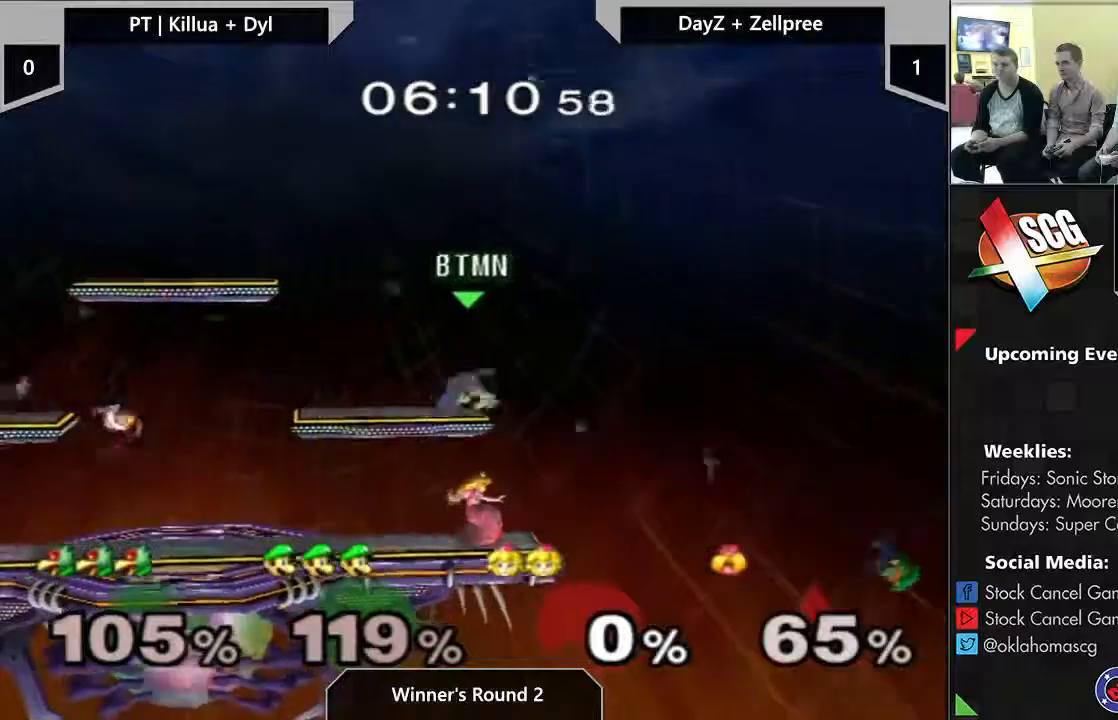
{"buttons": [], "left_stick": "right", "right_stick": "center", "events": [[433, "Y", "down"], [500, "Y", "up"], [500, "left_stick", "right"]]}
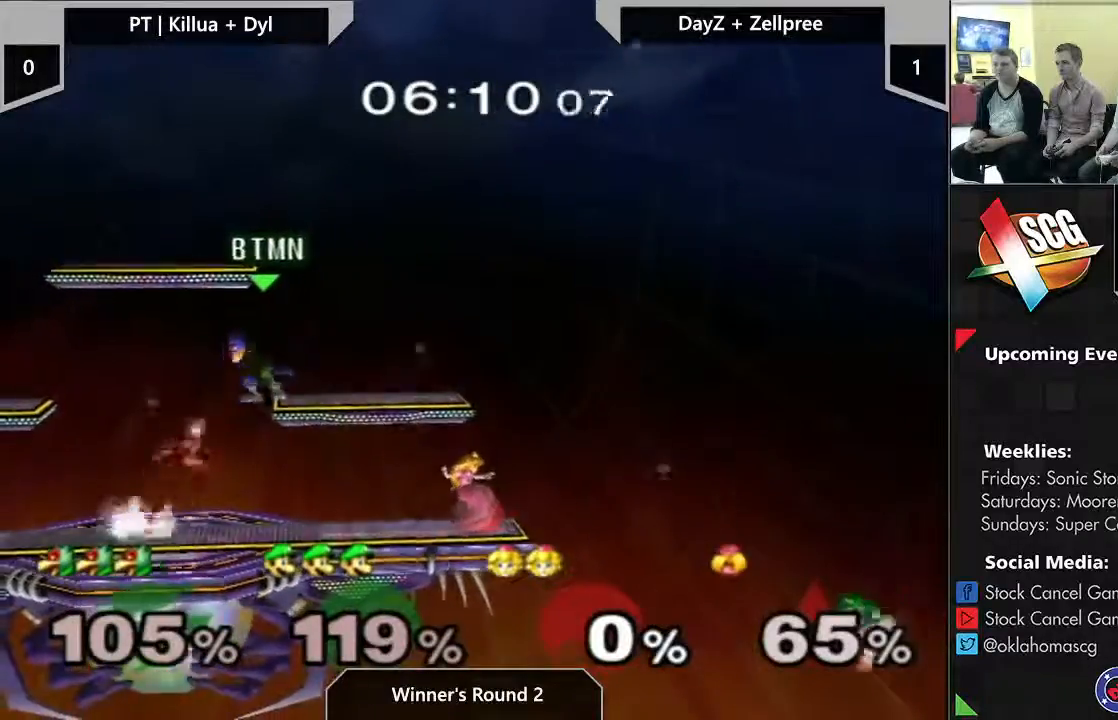
{"buttons": [], "left_stick": "up-left", "right_stick": "center", "events": [[50, "Y", "down"], [117, "Y", "up"], [367, "left_stick", "up-left"]]}
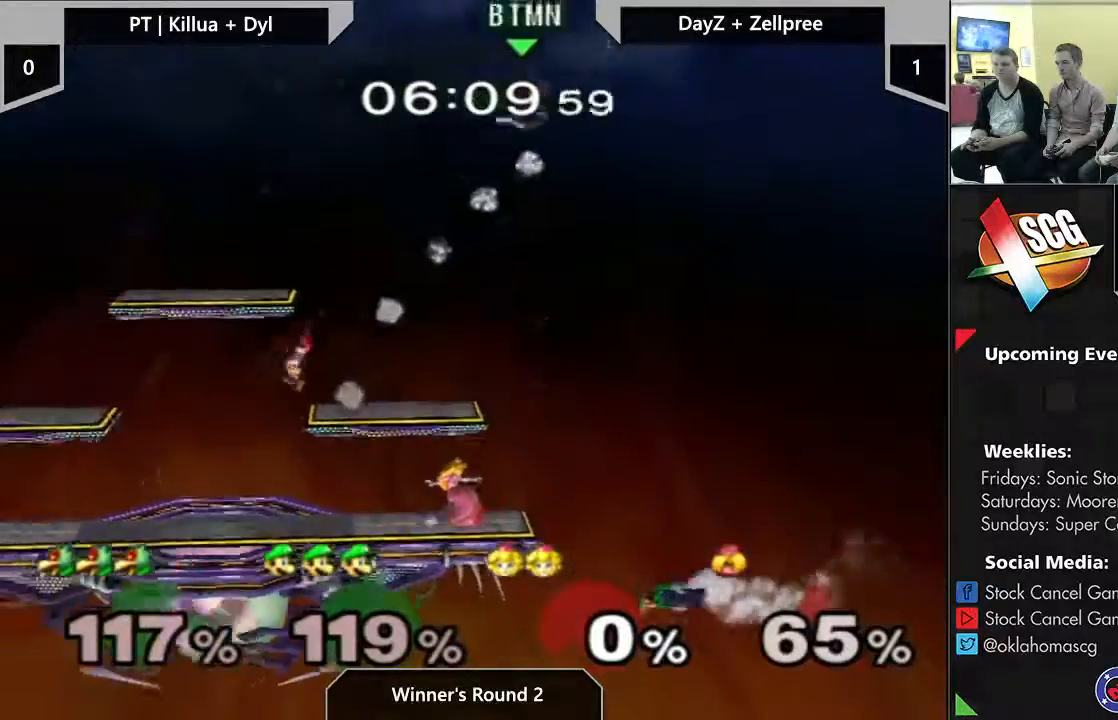
{"buttons": [], "left_stick": "left", "right_stick": "center", "events": [[100, "left_stick", "left"]]}
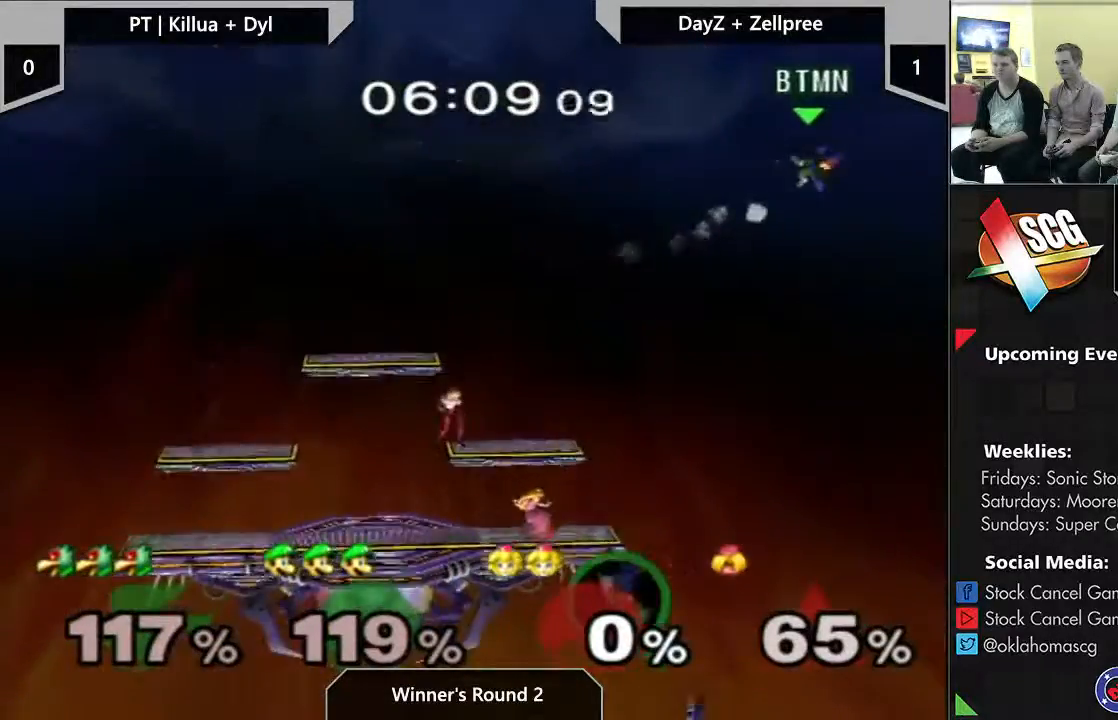
{"buttons": [], "left_stick": "left", "right_stick": "center", "events": []}